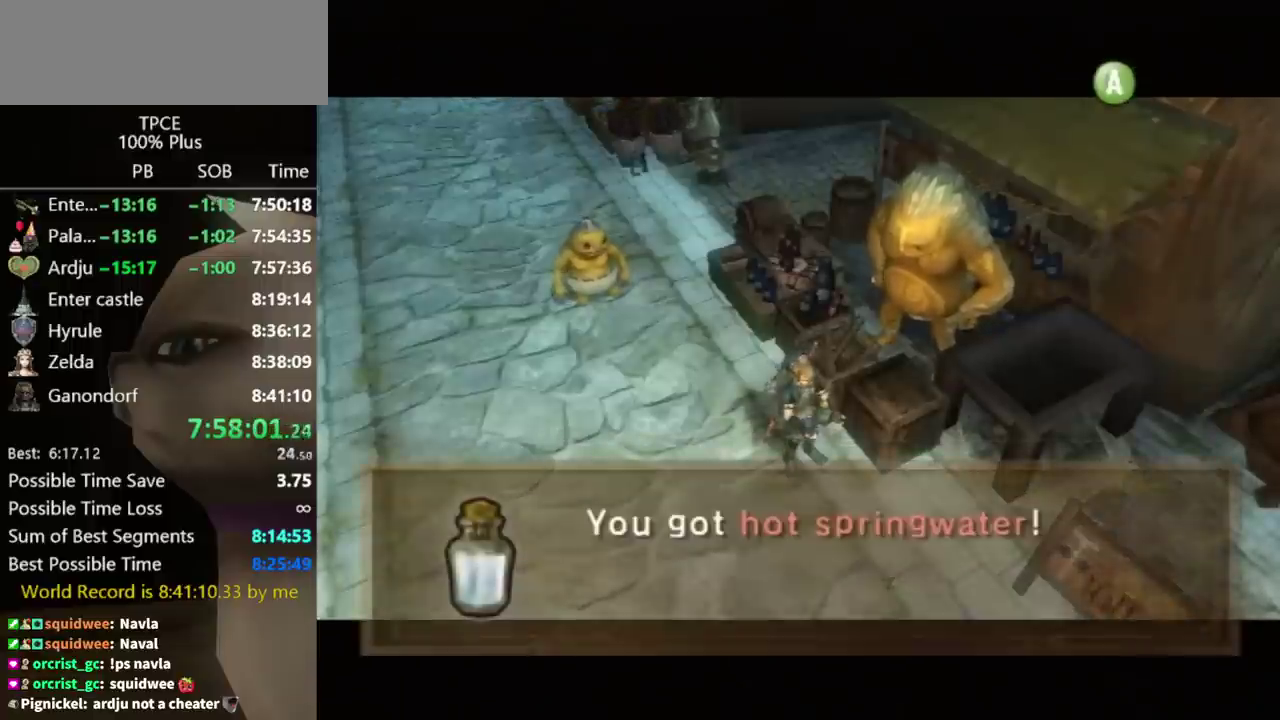
Gameplay with a controller (Nintendo layout); each line is a JSON object with the inputs held at the frame after it. "events" lists button and stick changes between this image and that frame as [ms after this image, input, new state], when the widget could be followed in between. Not read: L3 R3.
{"buttons": ["A"], "left_stick": "center", "right_stick": "center", "events": [[67, "A", "up"], [333, "A", "down"], [367, "A", "up"], [433, "B", "down"], [500, "A", "down"], [500, "B", "up"]]}
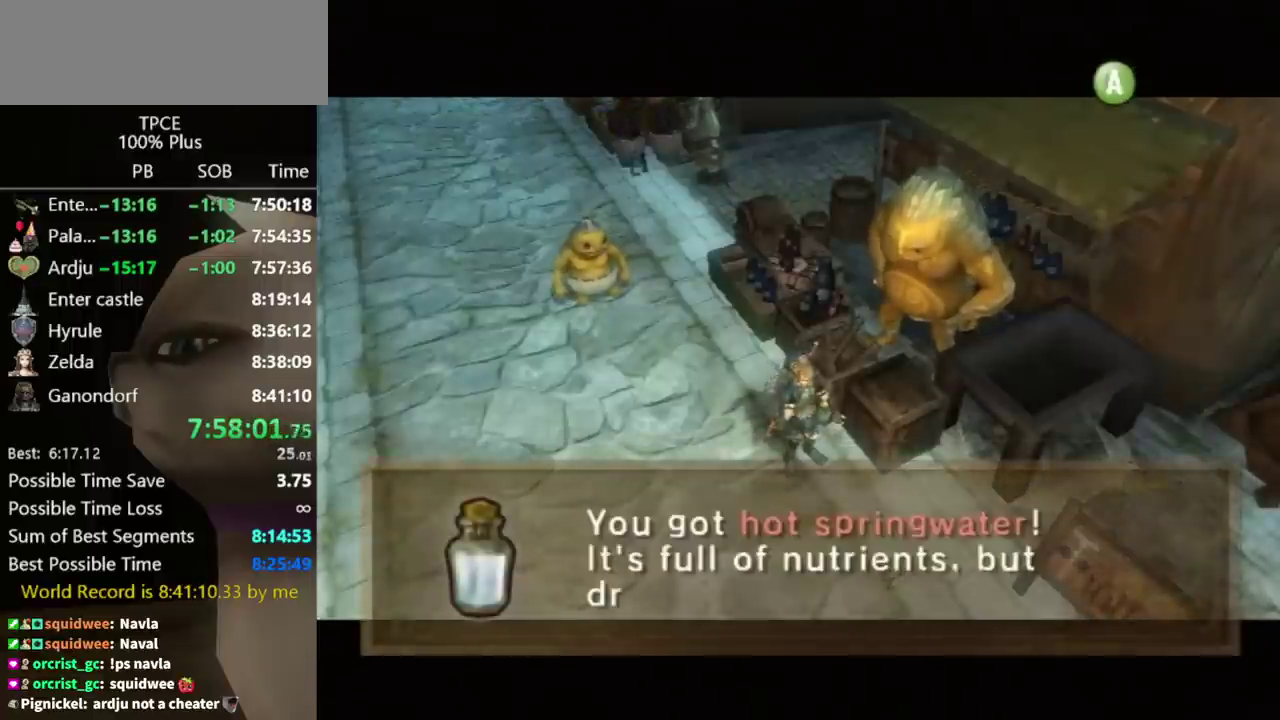
{"buttons": [], "left_stick": "center", "right_stick": "center", "events": [[33, "A", "up"], [67, "B", "down"], [100, "B", "up"], [133, "A", "down"], [200, "A", "up"], [200, "B", "down"], [267, "A", "down"], [267, "B", "up"], [300, "A", "up"], [300, "B", "down"], [367, "B", "up"], [400, "A", "down"], [433, "B", "down"], [467, "A", "up"], [500, "B", "up"]]}
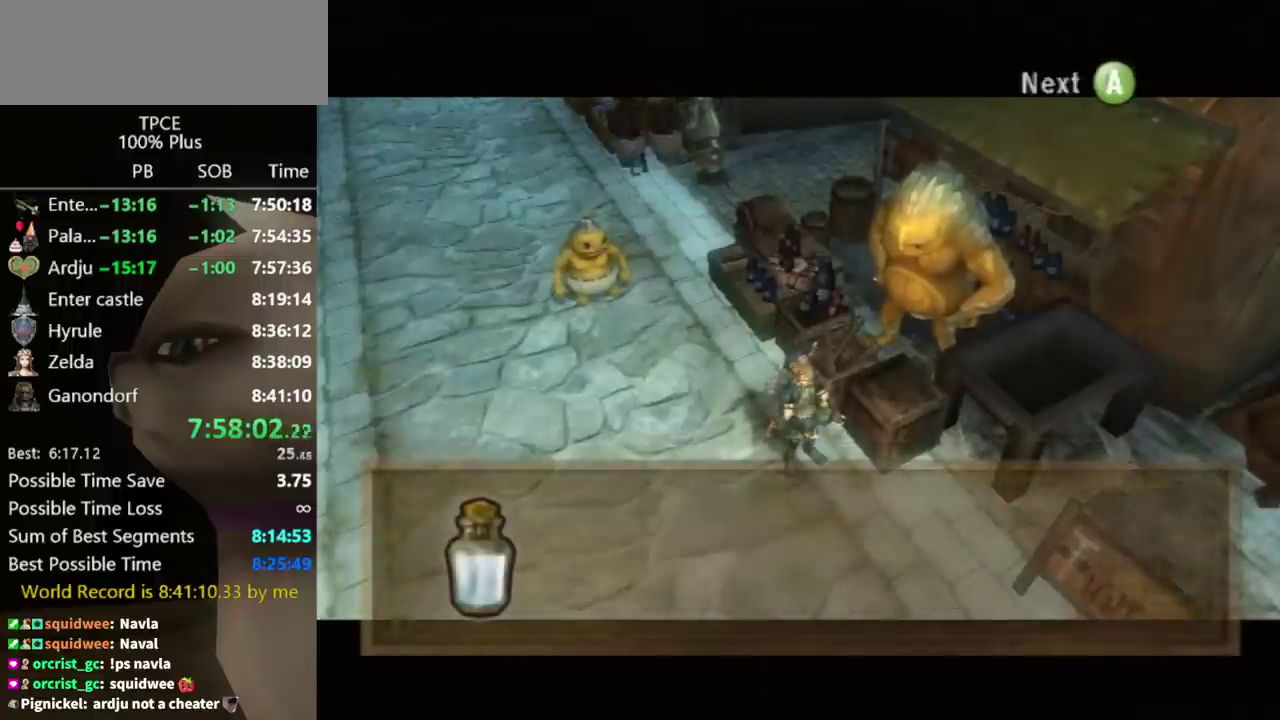
{"buttons": ["A"], "left_stick": "center", "right_stick": "center", "events": [[33, "A", "down"], [100, "A", "up"], [100, "B", "down"], [133, "B", "up"], [167, "B", "down"], [233, "B", "up"], [267, "A", "down"], [333, "A", "up"], [367, "A", "down"]]}
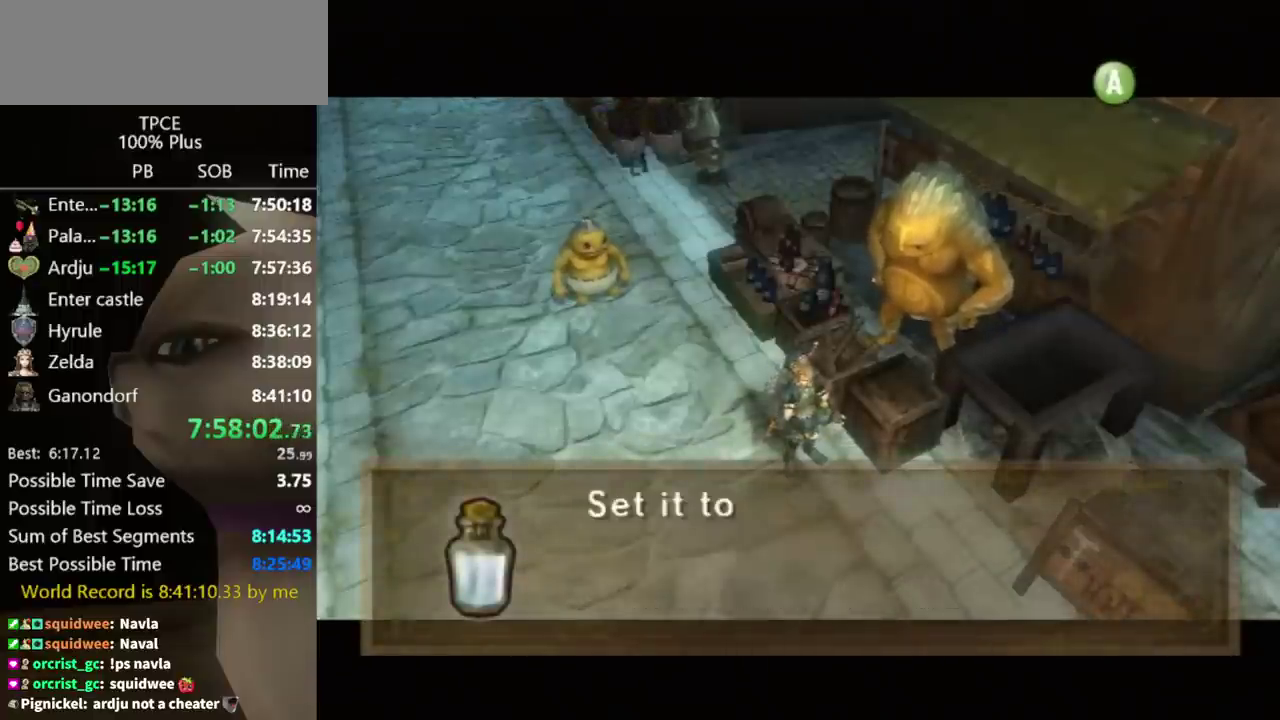
{"buttons": [], "left_stick": "center", "right_stick": "center", "events": [[67, "A", "up"], [67, "B", "down"], [133, "A", "down"], [200, "A", "up"], [200, "B", "up"], [267, "A", "down"], [300, "B", "down"], [333, "A", "up"], [333, "B", "up"], [400, "A", "down"], [433, "B", "down"], [467, "A", "up"], [467, "B", "up"]]}
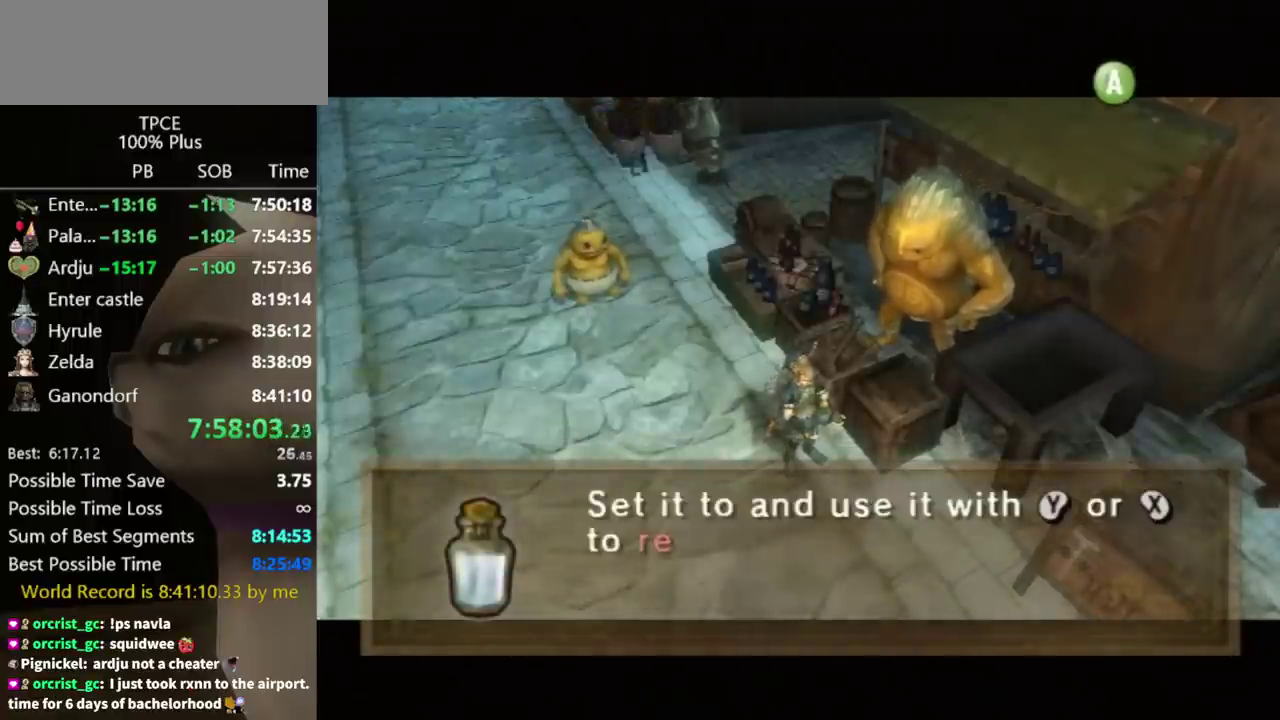
{"buttons": ["B"], "left_stick": "center", "right_stick": "center", "events": [[33, "A", "down"], [67, "B", "down"], [100, "A", "up"], [133, "B", "up"], [167, "A", "down"], [233, "A", "up"], [300, "A", "down"], [367, "A", "up"], [367, "B", "down"], [400, "A", "down"], [400, "B", "up"], [467, "A", "up"], [500, "B", "down"]]}
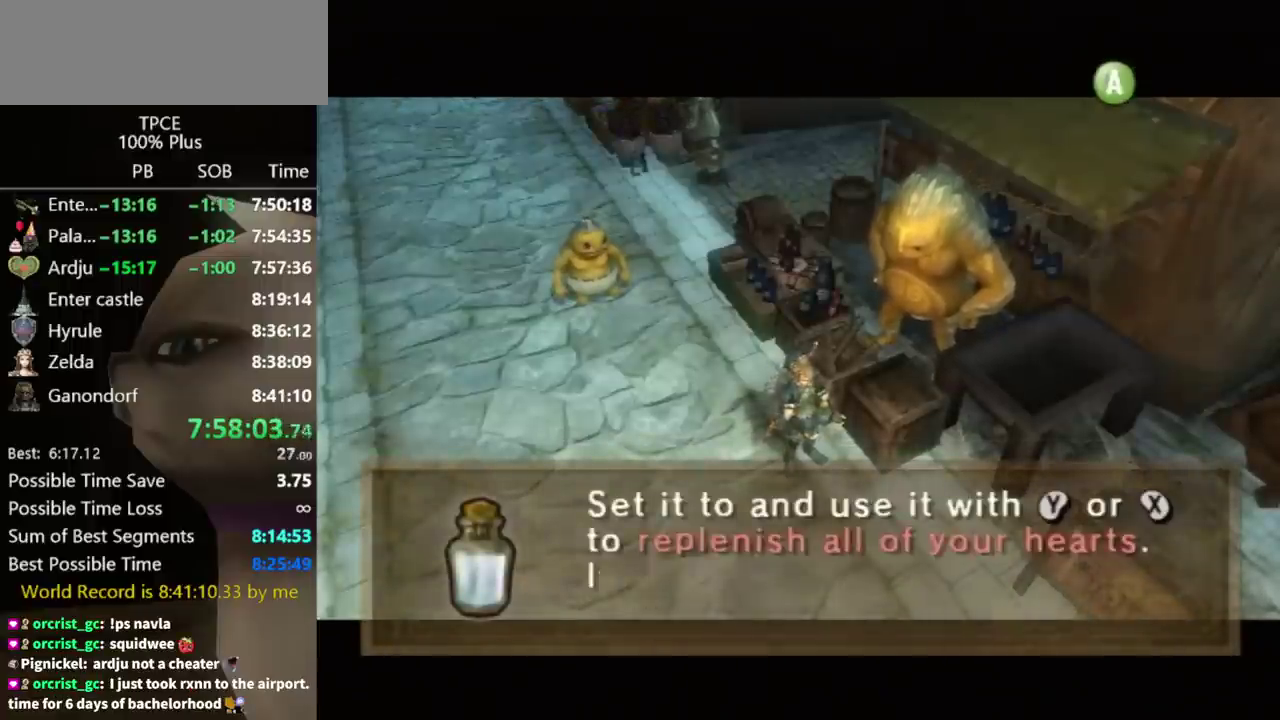
{"buttons": [], "left_stick": "center", "right_stick": "center", "events": [[33, "A", "down"], [33, "B", "up"], [133, "A", "up"], [167, "B", "down"], [200, "A", "down"], [200, "B", "up"], [267, "A", "up"], [267, "B", "down"], [333, "B", "up"], [367, "A", "down"], [433, "A", "up"], [433, "B", "down"], [467, "B", "up"]]}
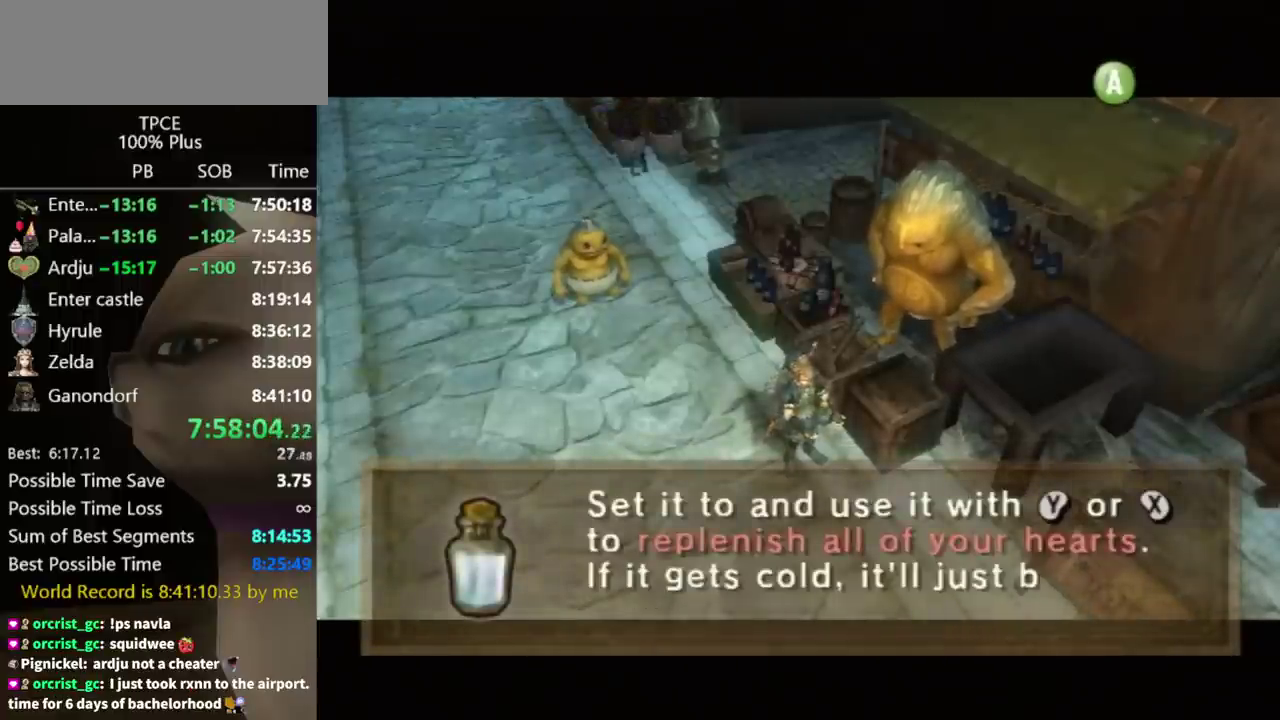
{"buttons": [], "left_stick": "center", "right_stick": "center", "events": [[33, "A", "down"], [100, "A", "up"], [100, "B", "down"], [133, "B", "up"], [167, "A", "down"], [200, "A", "up"], [200, "B", "down"], [267, "A", "down"], [267, "B", "up"], [367, "A", "up"], [367, "B", "down"], [433, "A", "down"], [433, "B", "up"], [500, "A", "up"]]}
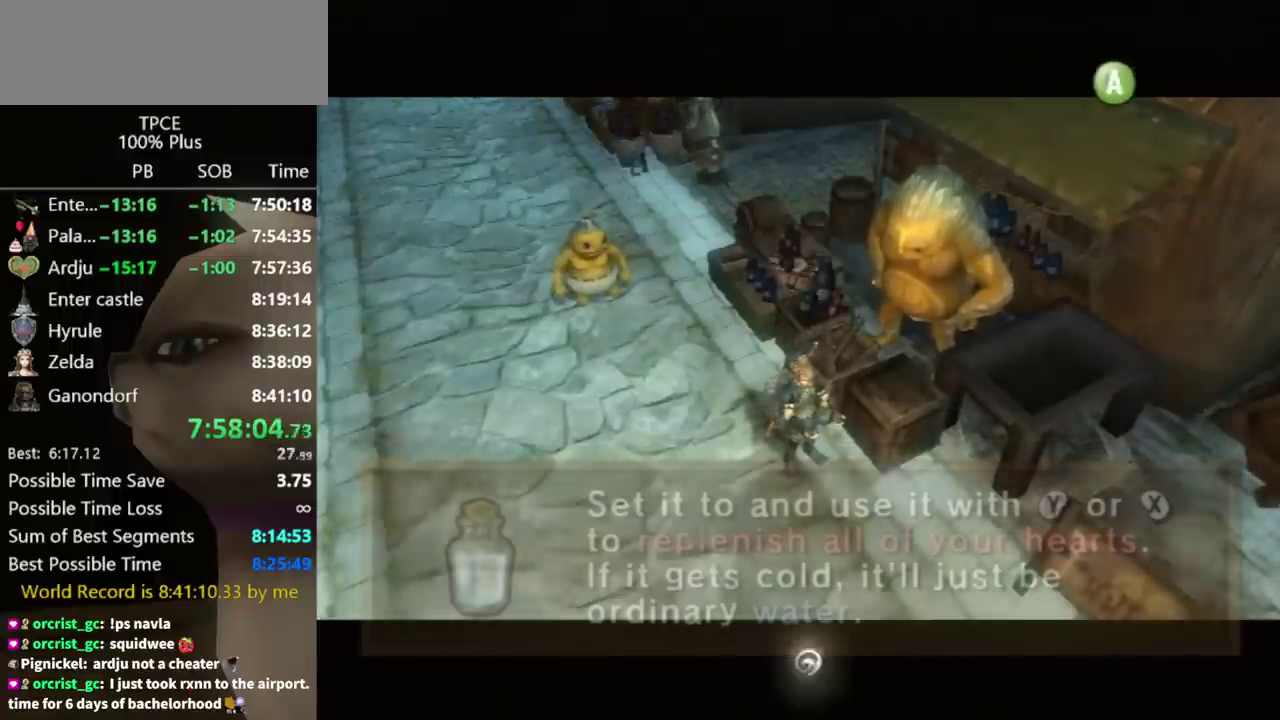
{"buttons": [], "left_stick": "center", "right_stick": "center", "events": [[100, "A", "down"], [133, "A", "up"], [167, "B", "down"], [200, "B", "up"], [233, "A", "down"], [300, "A", "up"], [333, "B", "down"], [367, "A", "down"], [367, "B", "up"], [433, "A", "up"]]}
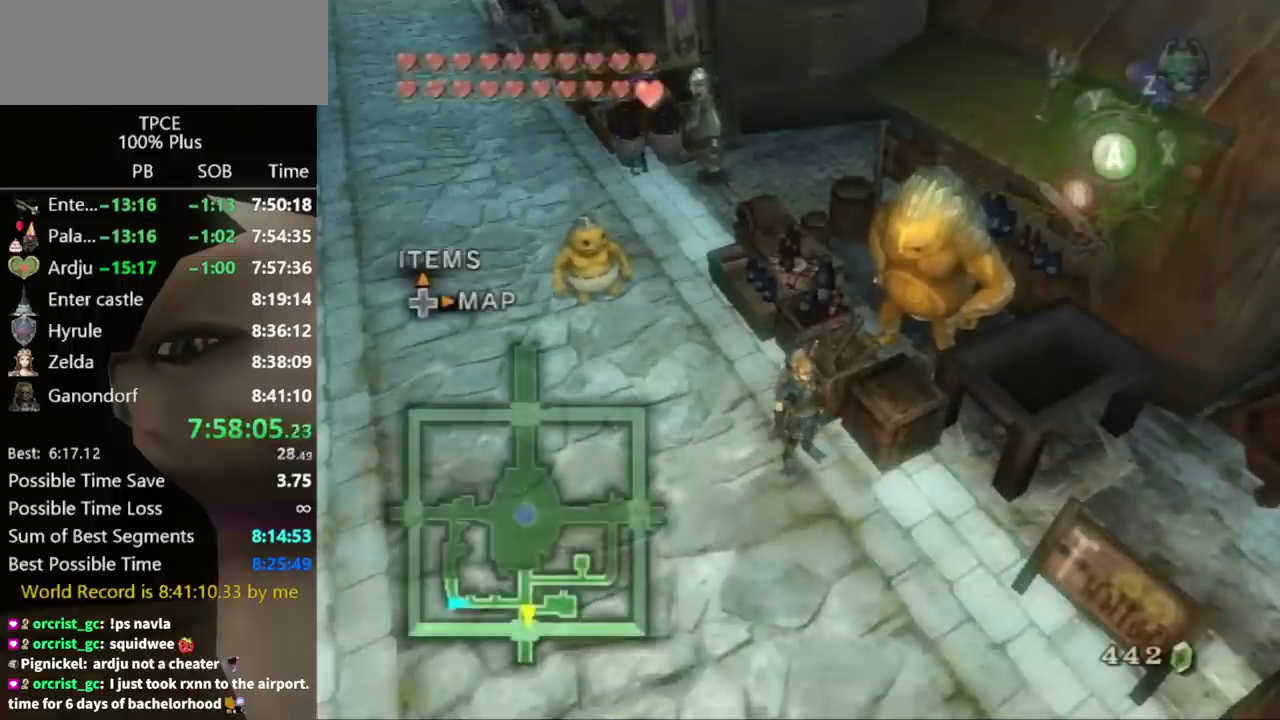
{"buttons": ["A"], "left_stick": "down", "right_stick": "center", "events": [[167, "left_stick", "down-left"], [400, "left_stick", "down"], [467, "A", "down"]]}
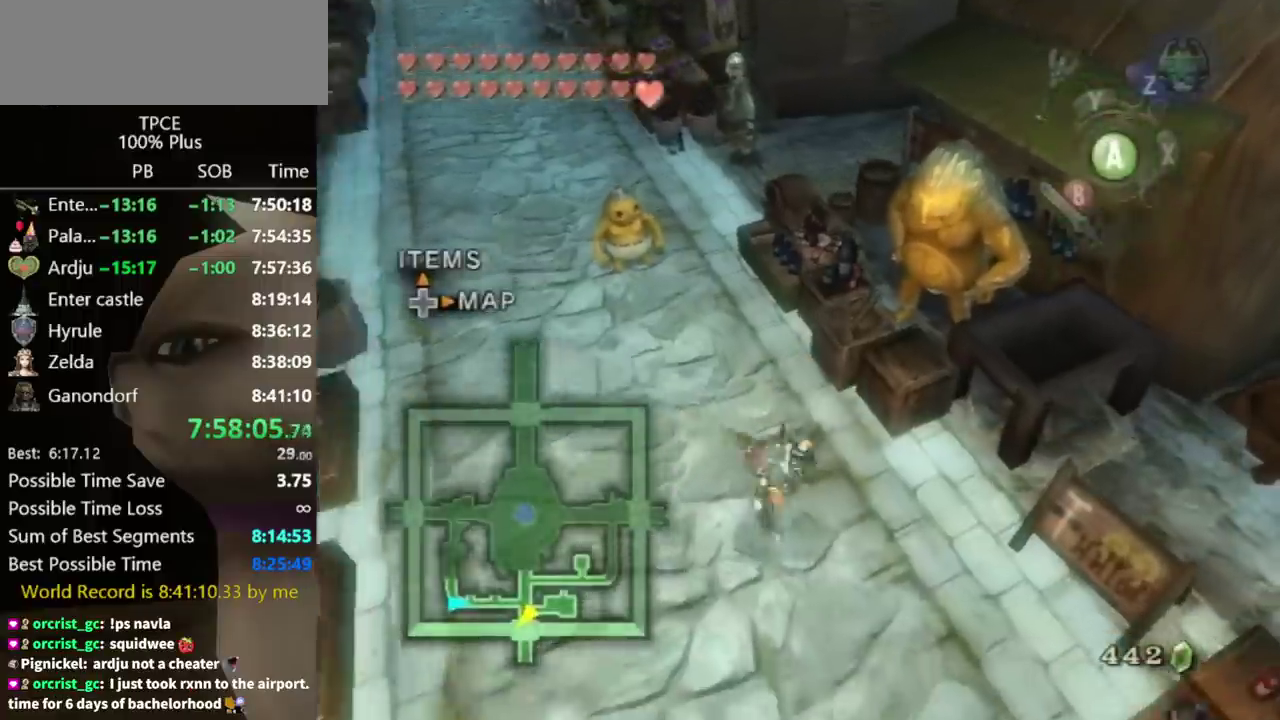
{"buttons": [], "left_stick": "down", "right_stick": "center", "events": [[33, "A", "up"]]}
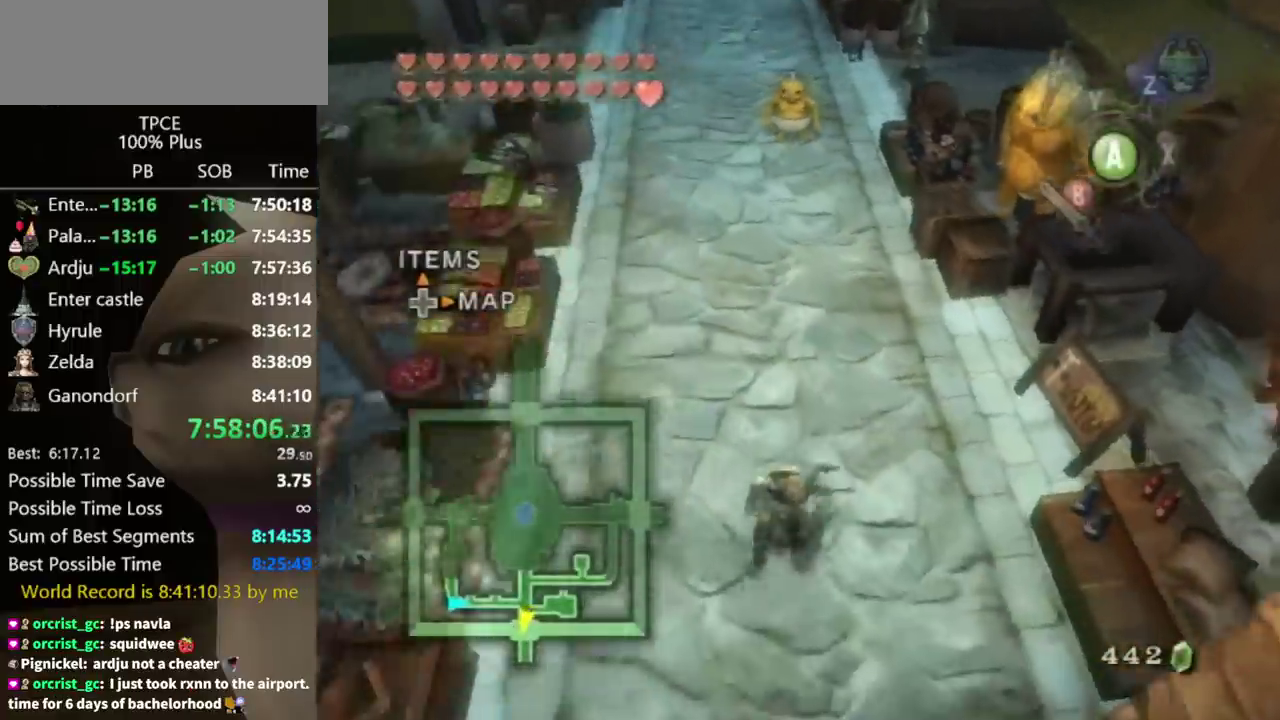
{"buttons": [], "left_stick": "down", "right_stick": "center", "events": [[133, "A", "down"], [167, "A", "up"], [200, "A", "down"], [267, "A", "up"]]}
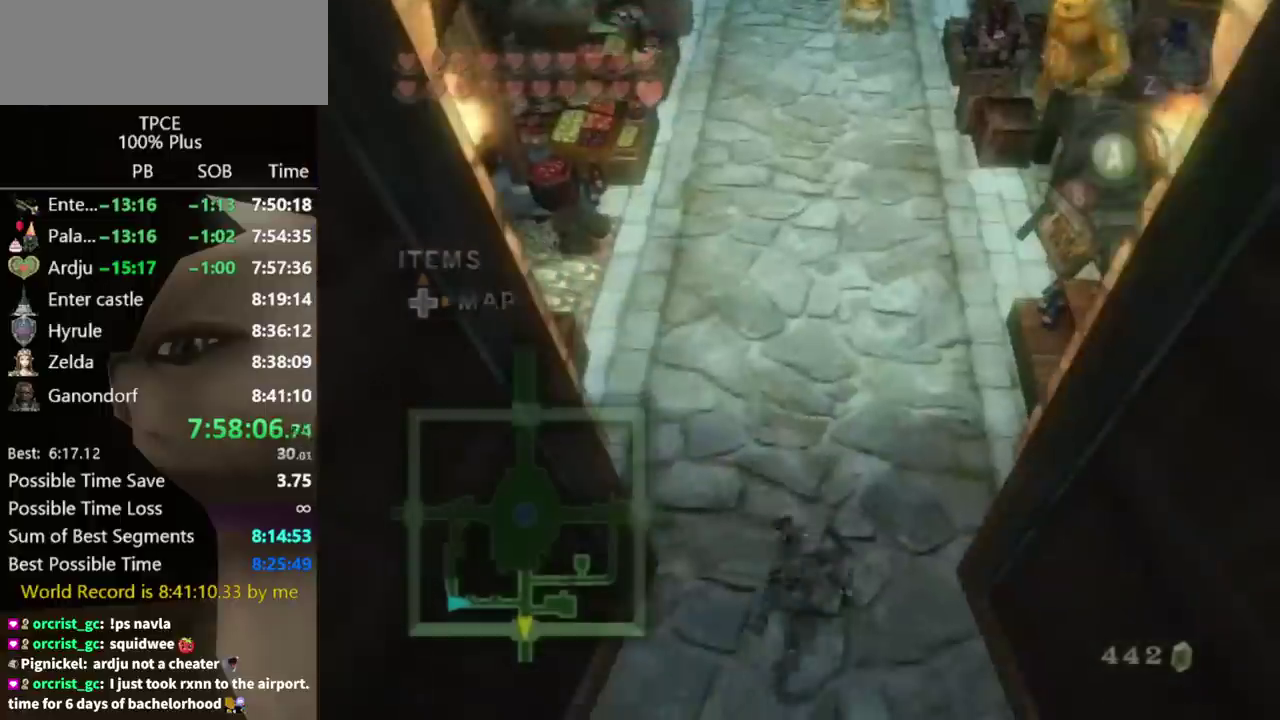
{"buttons": [], "left_stick": "down", "right_stick": "center", "events": [[233, "A", "down"], [267, "A", "up"], [333, "A", "down"], [400, "A", "up"]]}
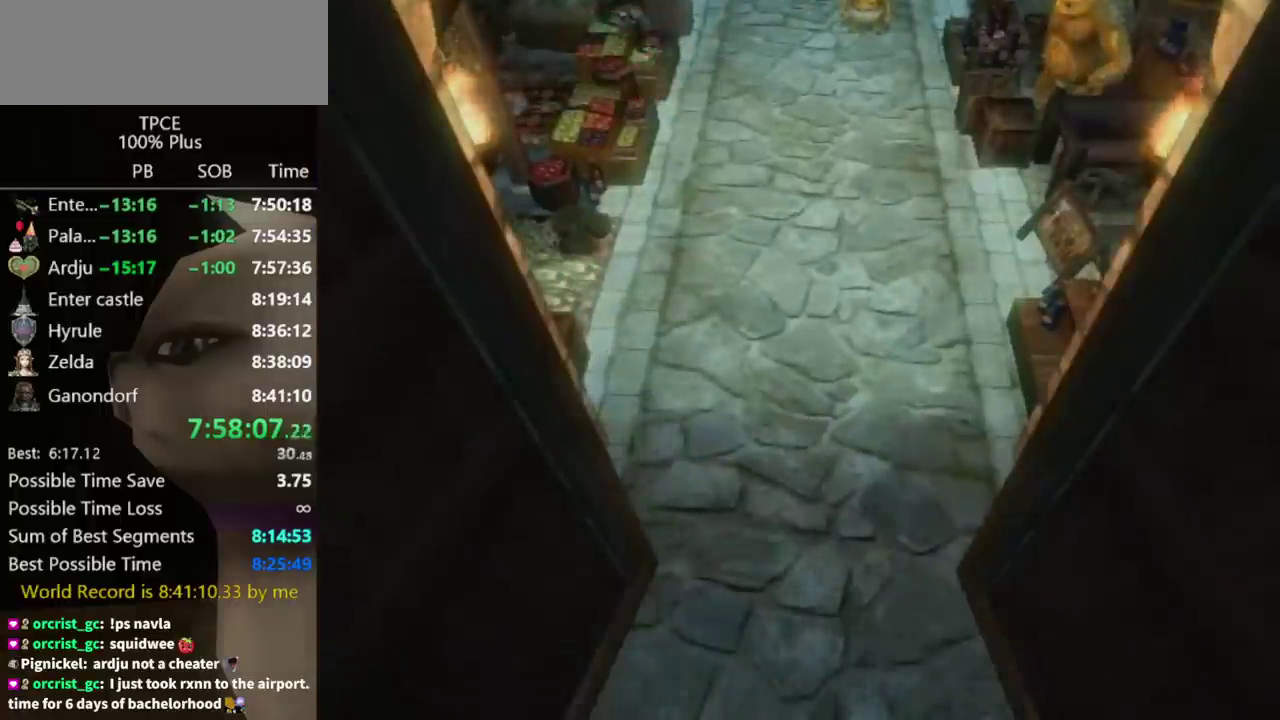
{"buttons": [], "left_stick": "center", "right_stick": "center", "events": [[33, "left_stick", "center"]]}
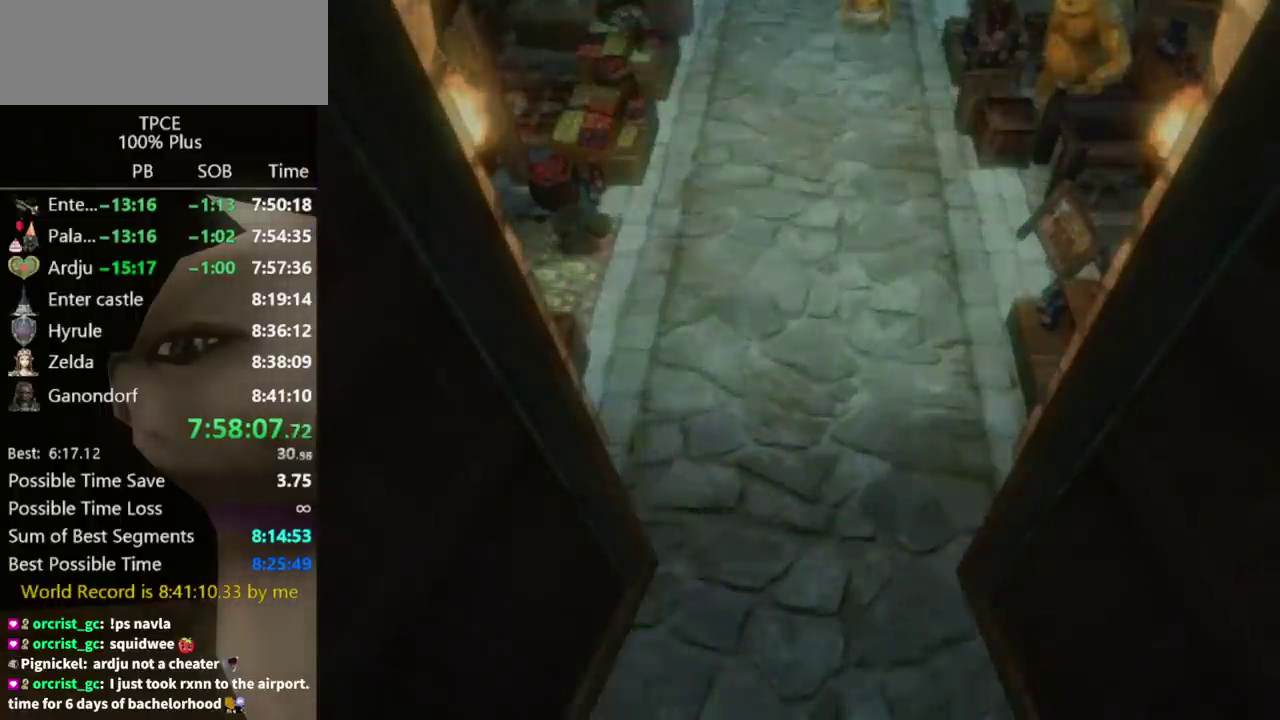
{"buttons": [], "left_stick": "center", "right_stick": "center"}
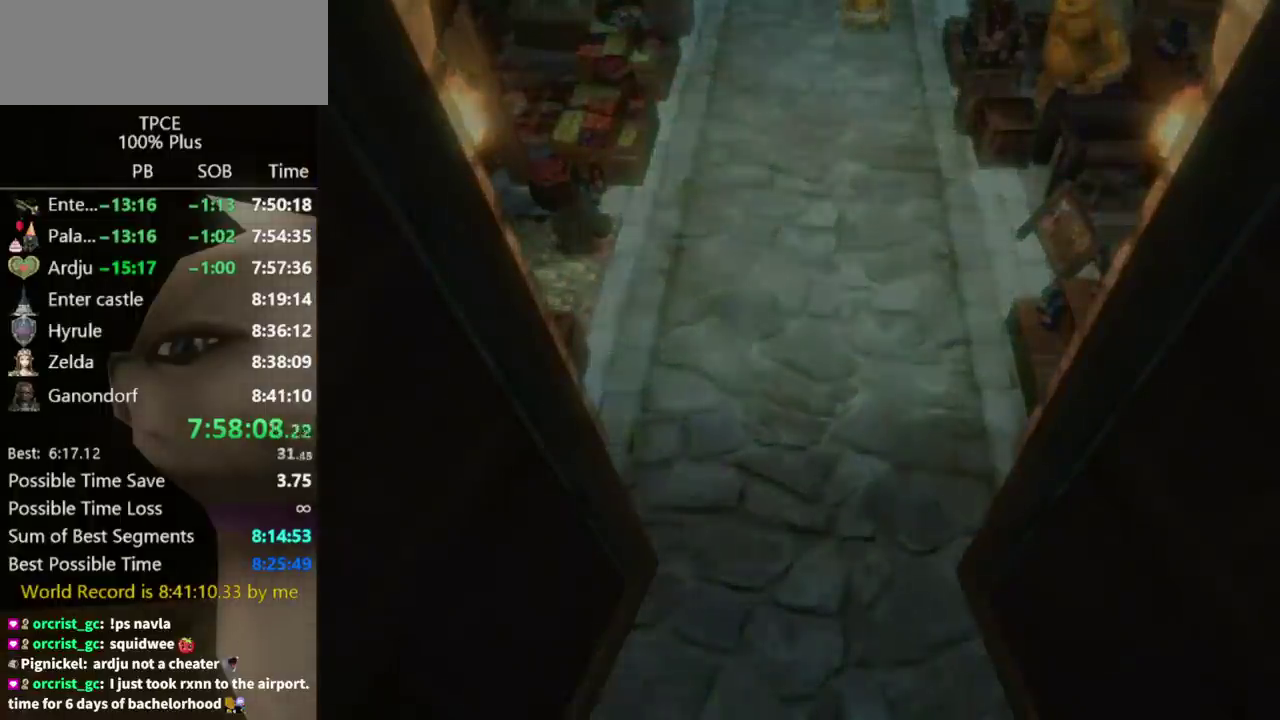
{"buttons": [], "left_stick": "center", "right_stick": "center"}
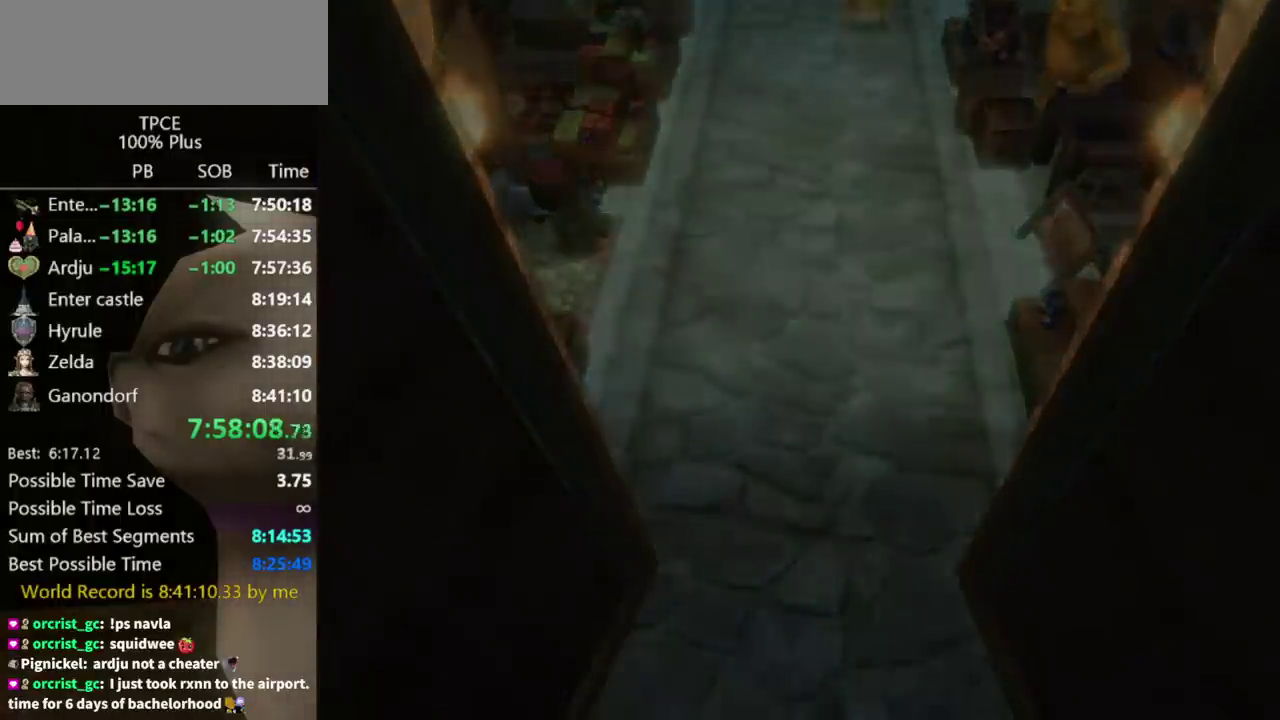
{"buttons": [], "left_stick": "center", "right_stick": "center"}
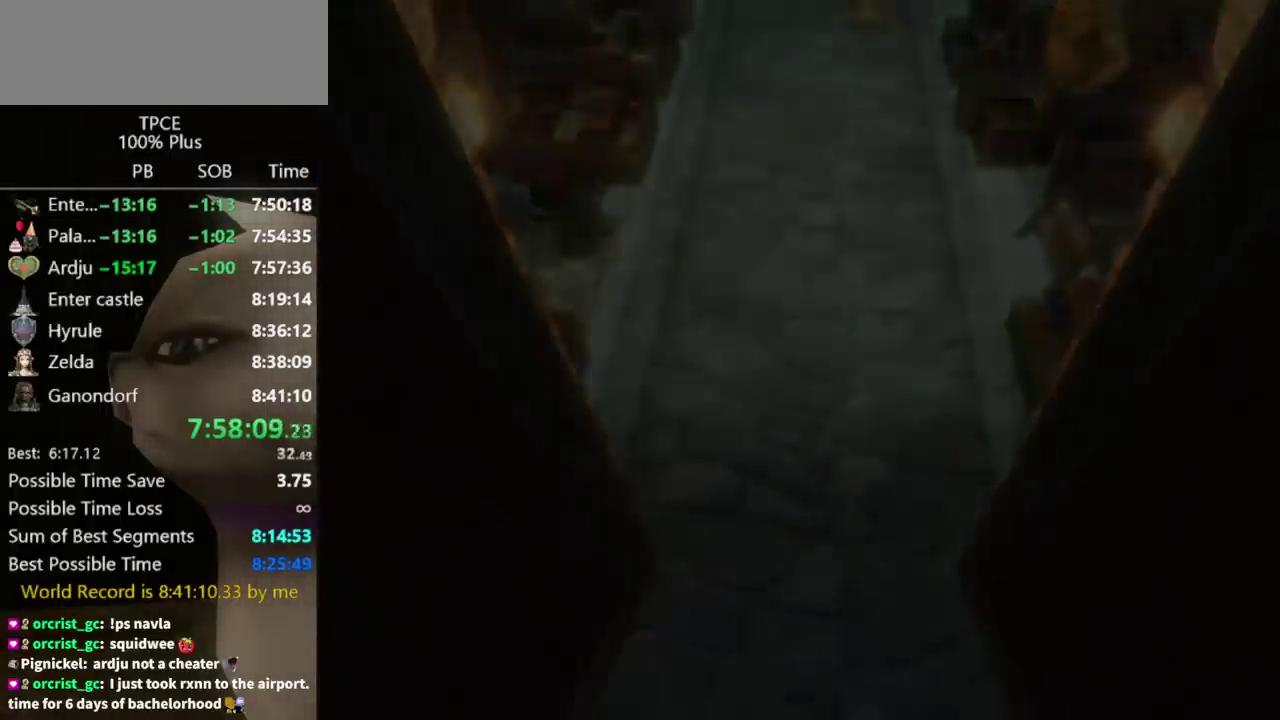
{"buttons": [], "left_stick": "center", "right_stick": "center"}
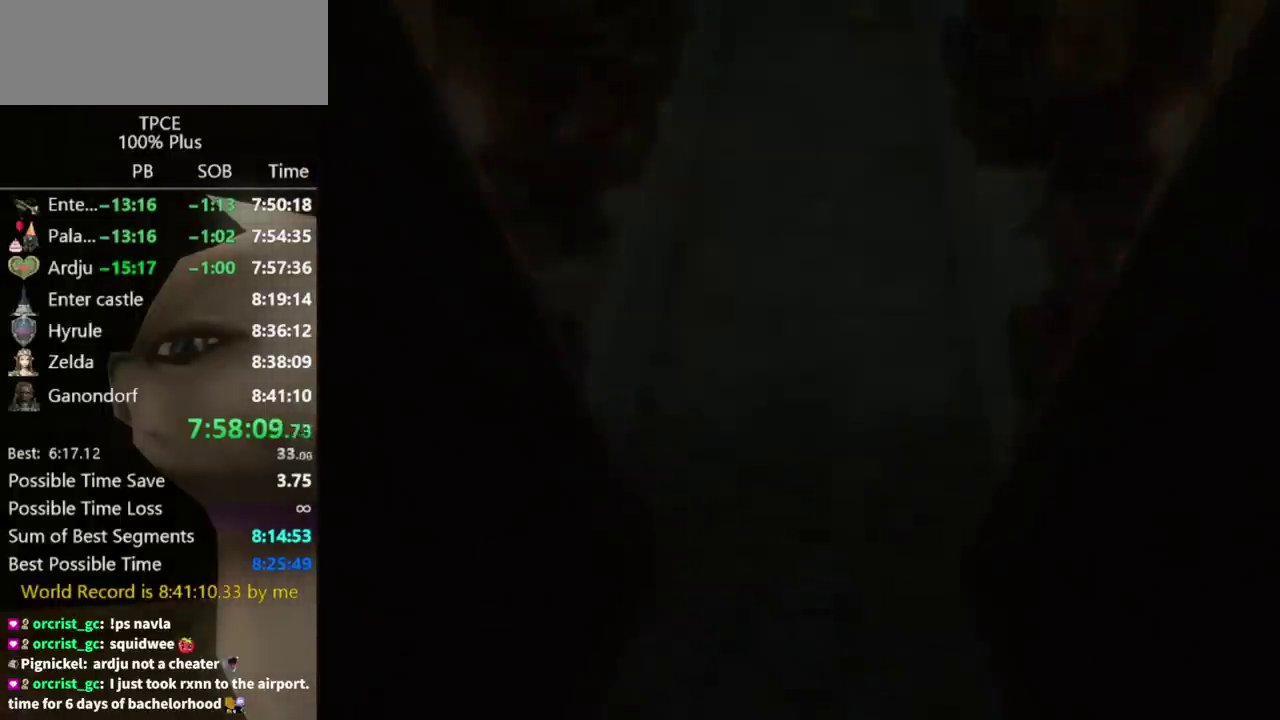
{"buttons": [], "left_stick": "center", "right_stick": "center"}
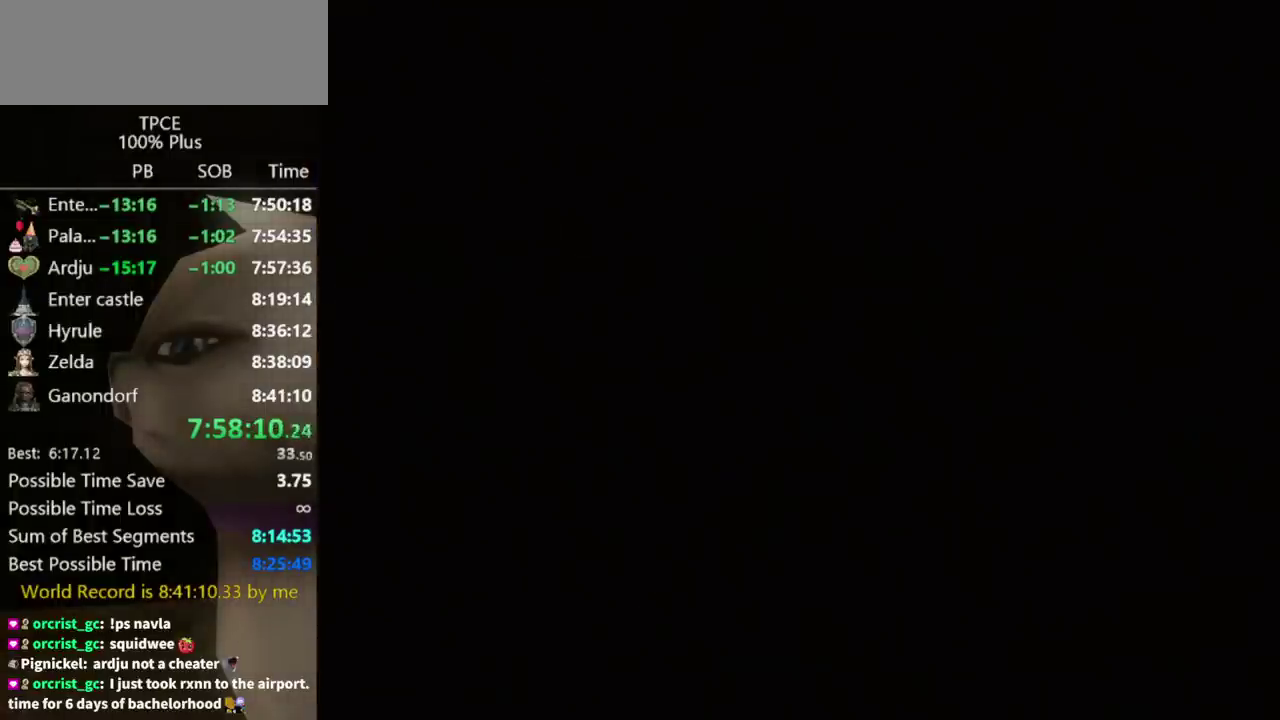
{"buttons": [], "left_stick": "up", "right_stick": "center", "events": [[167, "left_stick", "up"]]}
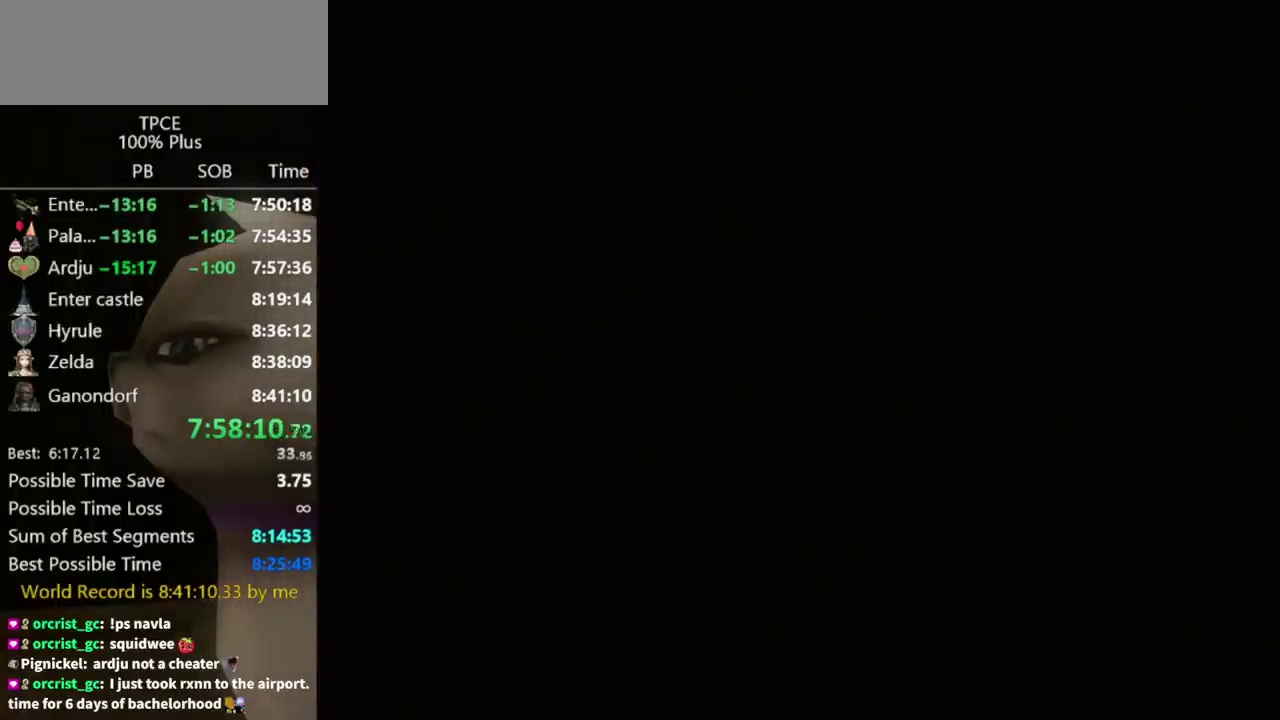
{"buttons": [], "left_stick": "up", "right_stick": "center"}
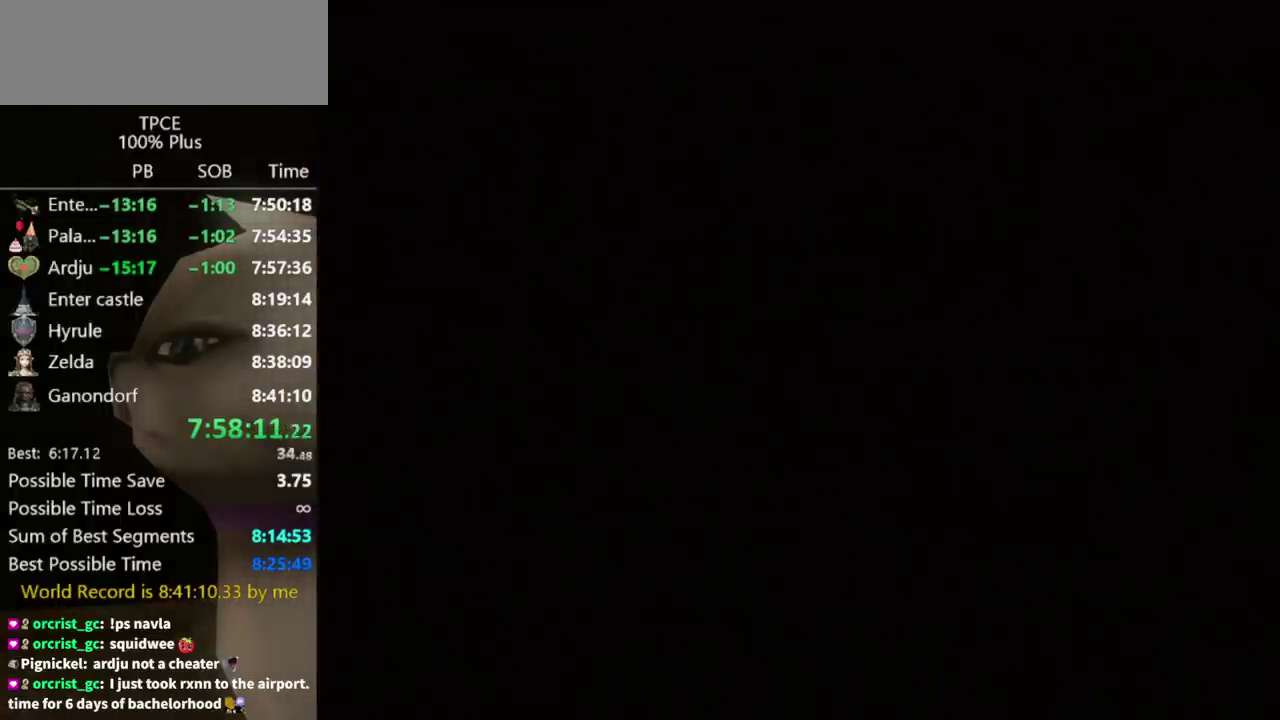
{"buttons": [], "left_stick": "up", "right_stick": "center"}
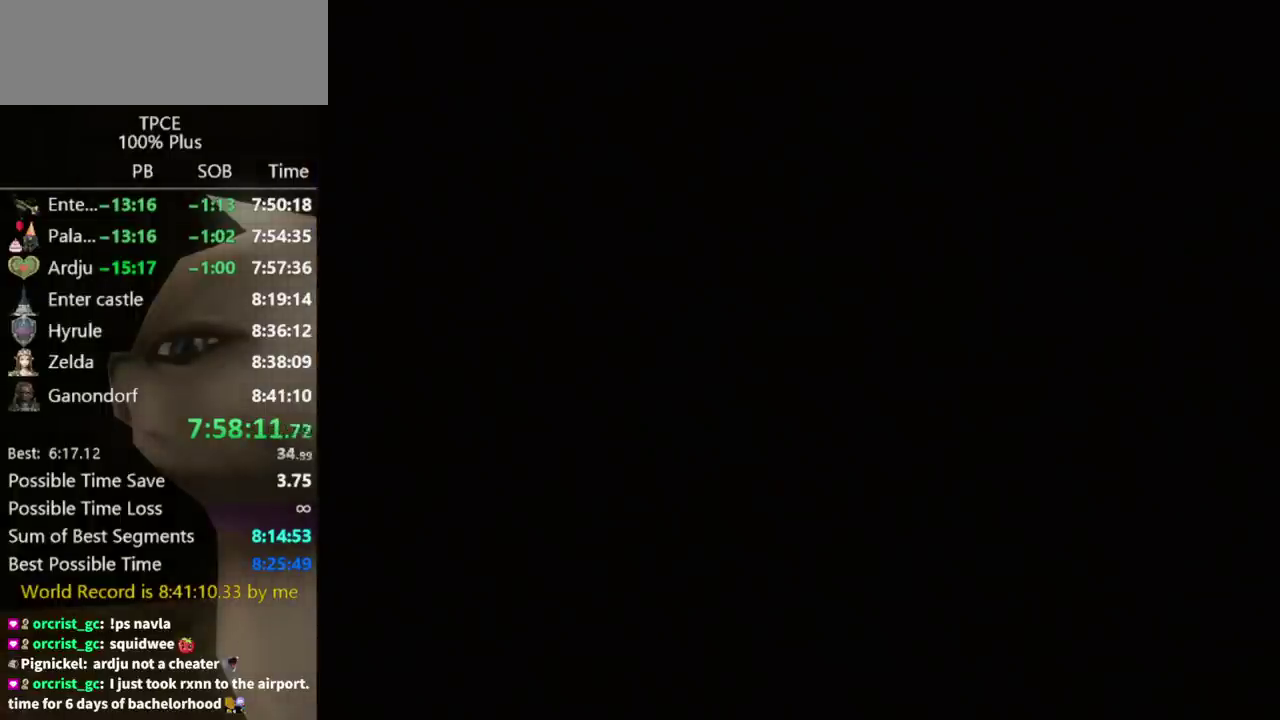
{"buttons": [], "left_stick": "up", "right_stick": "center"}